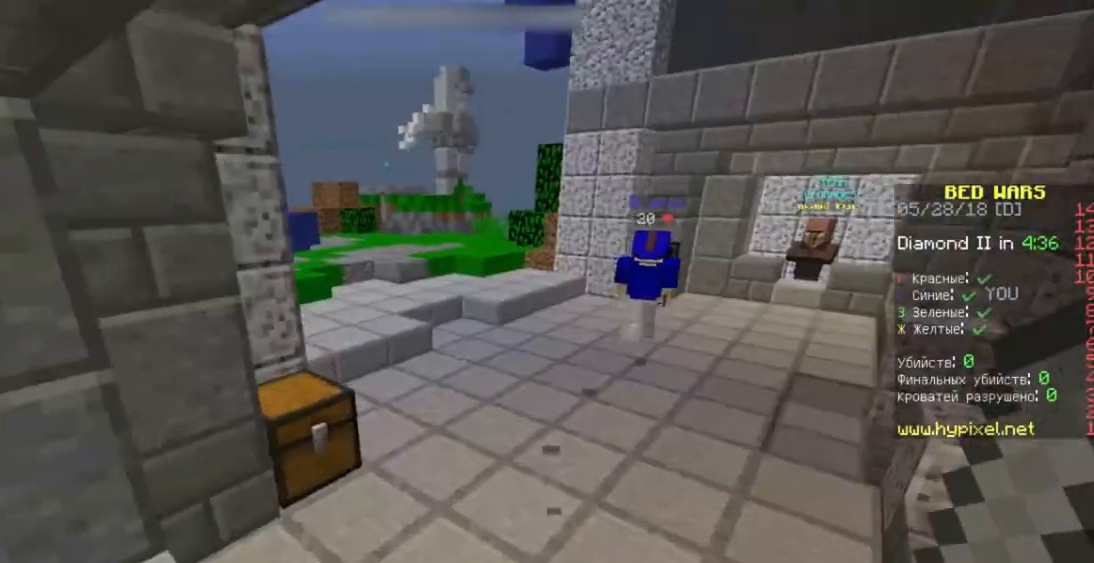
Gameplay with keyboard and mouse; each line is a JSON object with the keys and mouse buttons held at the frame after it. "events" lists presses ("down") and releases ("up") of "a", "d", "s", "space", "w", "mouse_left" and "mouse_right" between this image and that frame as [ms after this image, input, new state], when the widget could be followed in between. "mouse_left", "mouse_right" = the "left", "right" buttons of the "mouse" list. No other keys are recorded. Fast repeated clicks can show as one long hold. Mouse movement is not recorded.
{"keys": ["w"], "mouse": [], "events": [[33, "space", "down"], [167, "mouse_right", "down"], [333, "mouse_right", "up"], [400, "space", "up"]]}
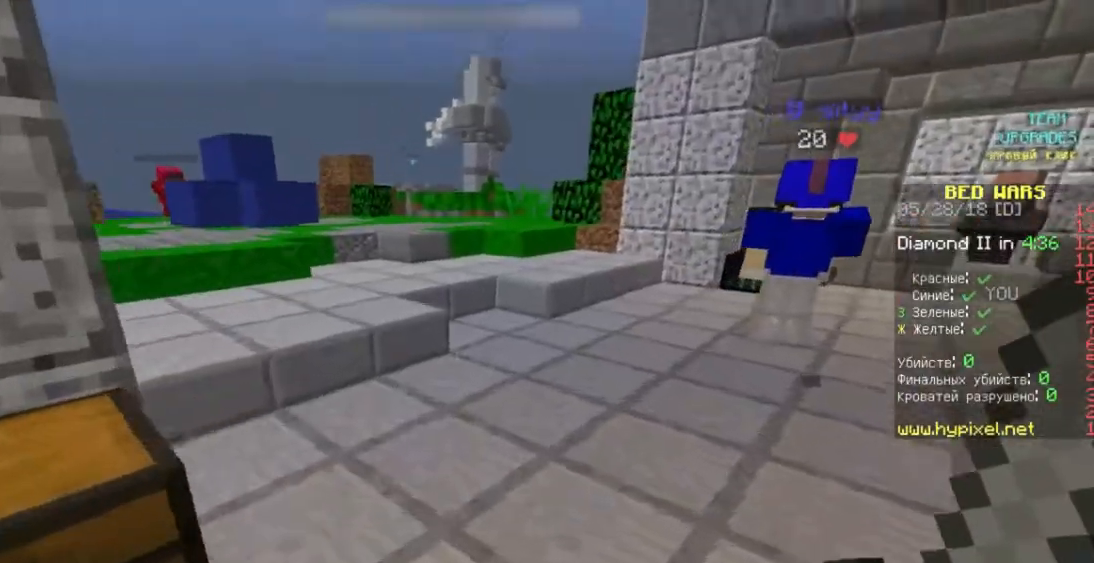
{"keys": ["w"], "mouse": [], "events": [[133, "space", "down"], [367, "space", "up"]]}
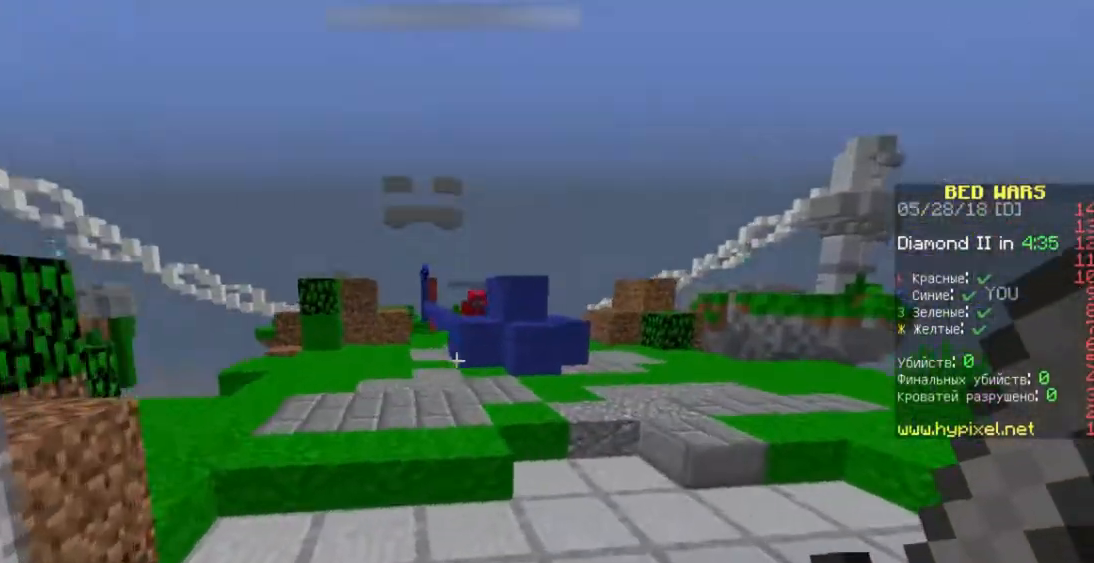
{"keys": ["w"], "mouse": [], "events": [[67, "space", "down"], [433, "space", "up"]]}
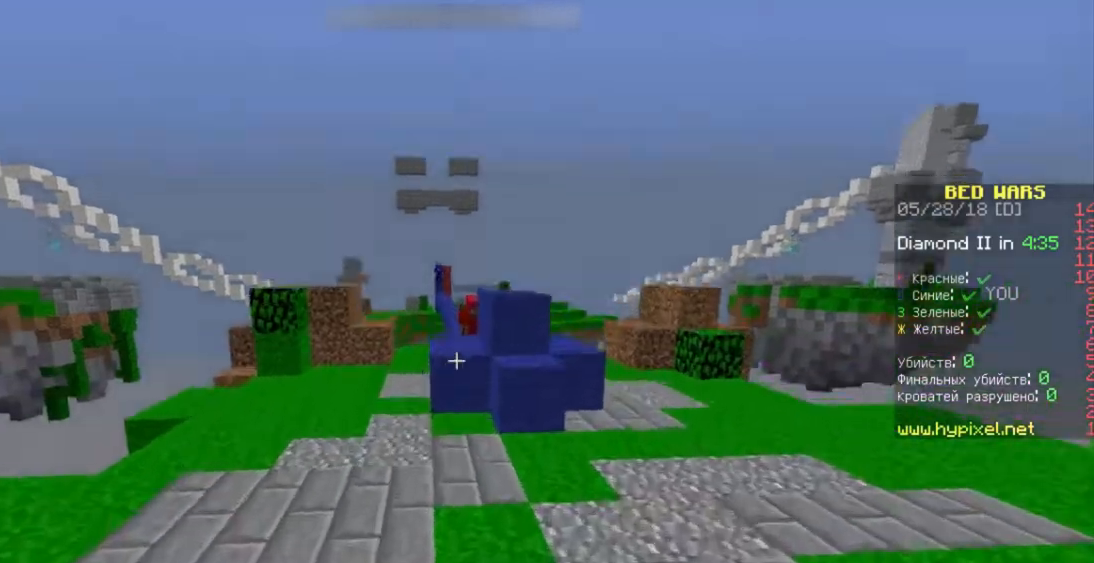
{"keys": ["space", "w"], "mouse": [], "events": [[100, "space", "down"]]}
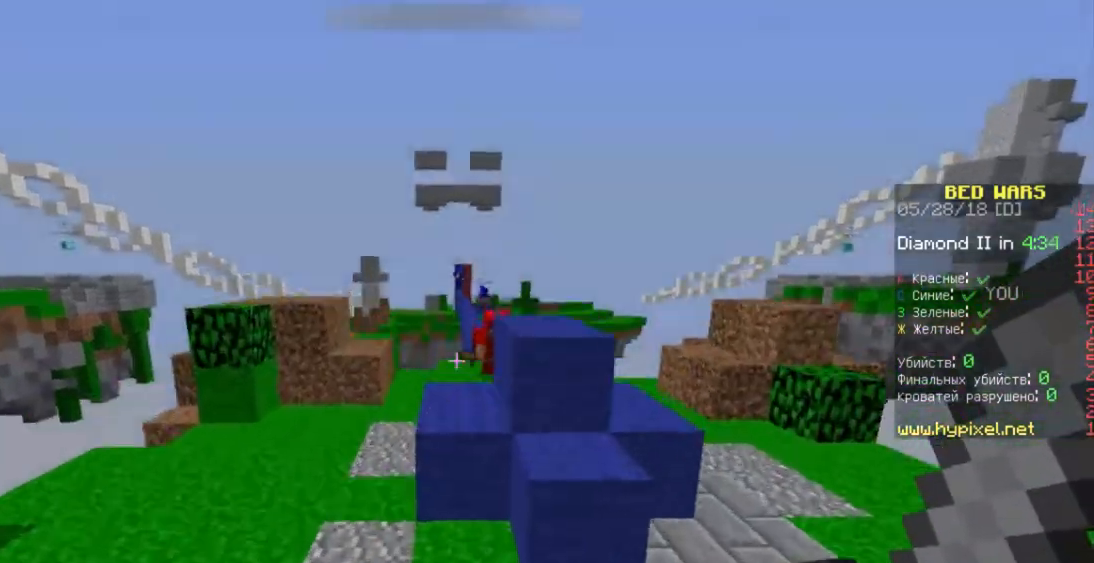
{"keys": ["space", "w"], "mouse": [], "events": [[100, "space", "up"], [300, "space", "down"]]}
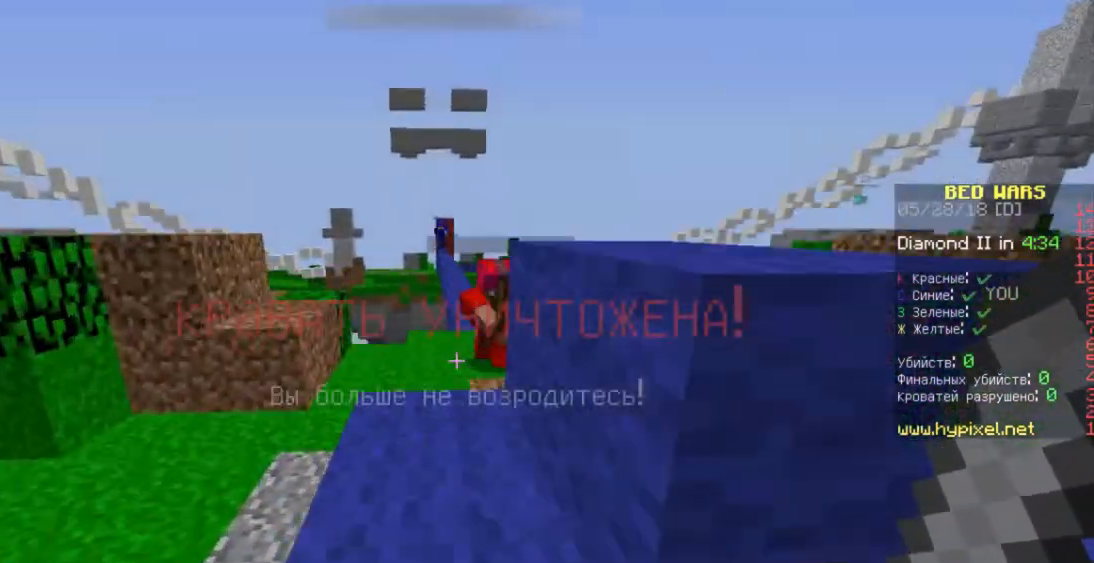
{"keys": ["w"], "mouse": ["left"]}
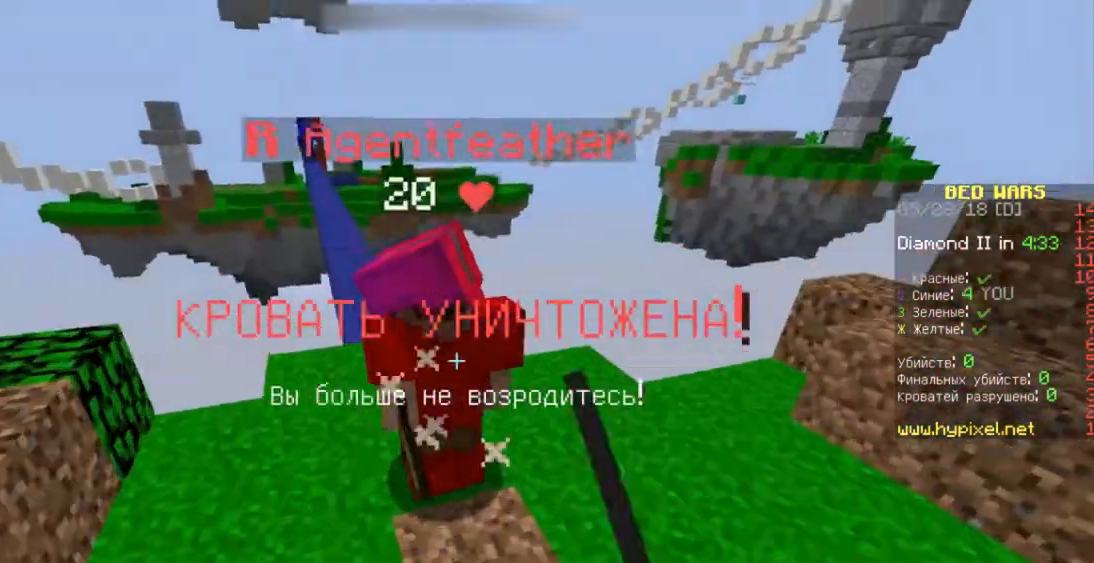
{"keys": ["w"], "mouse": ["left", "right"], "events": [[67, "mouse_right", "down"], [100, "d", "down"], [100, "mouse_right", "up"], [133, "mouse_right", "down"], [200, "mouse_right", "up"], [233, "mouse_right", "down"], [300, "d", "up"]]}
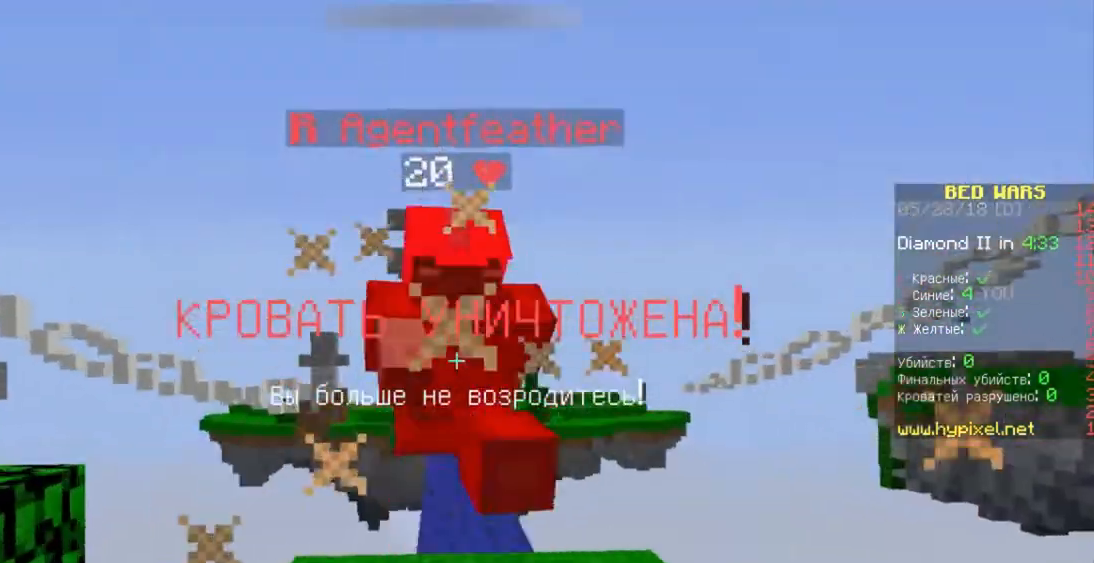
{"keys": ["w"], "mouse": ["left", "right"], "events": [[67, "mouse_right", "up"], [133, "mouse_right", "down"], [300, "mouse_right", "up"], [367, "mouse_right", "down"], [433, "mouse_right", "up"], [467, "mouse_right", "down"]]}
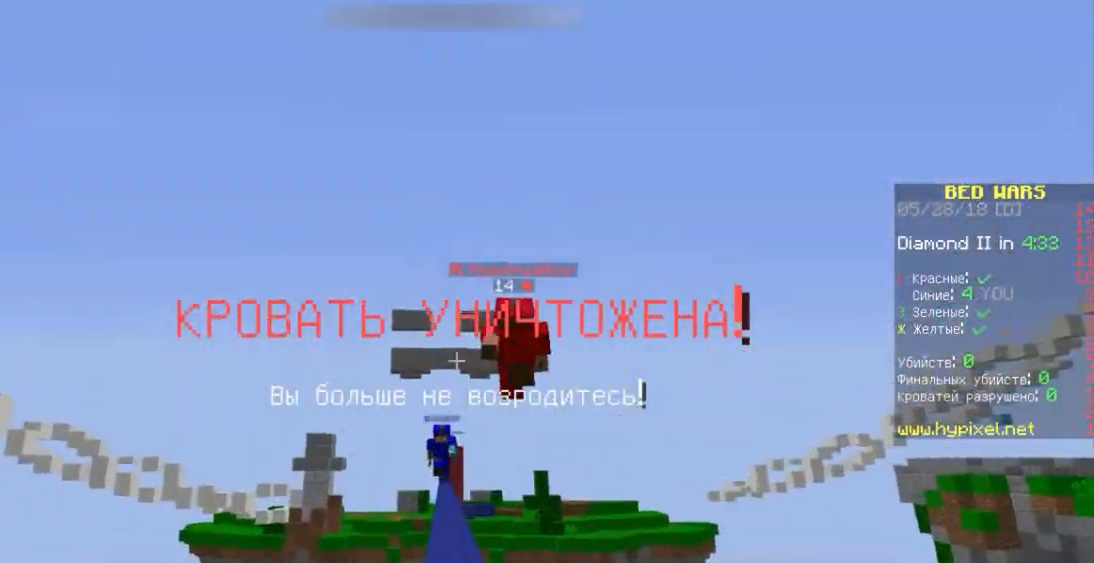
{"keys": ["w"], "mouse": [], "events": [[33, "mouse_right", "up"], [67, "mouse_left", "up"], [133, "mouse_right", "down"], [167, "mouse_right", "up"]]}
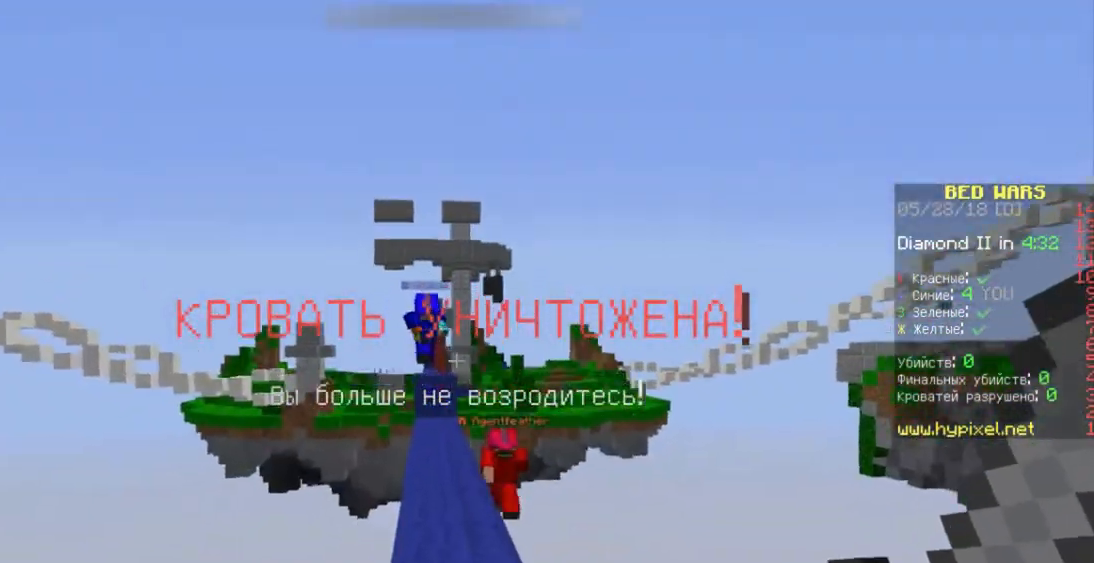
{"keys": [], "mouse": [], "events": [[100, "w", "up"]]}
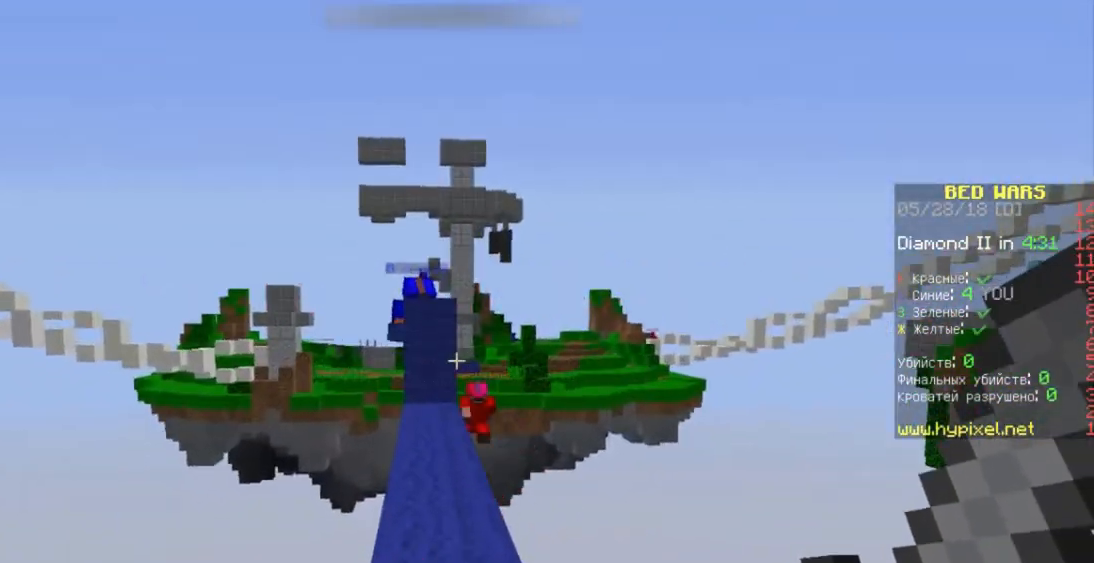
{"keys": [], "mouse": [], "events": []}
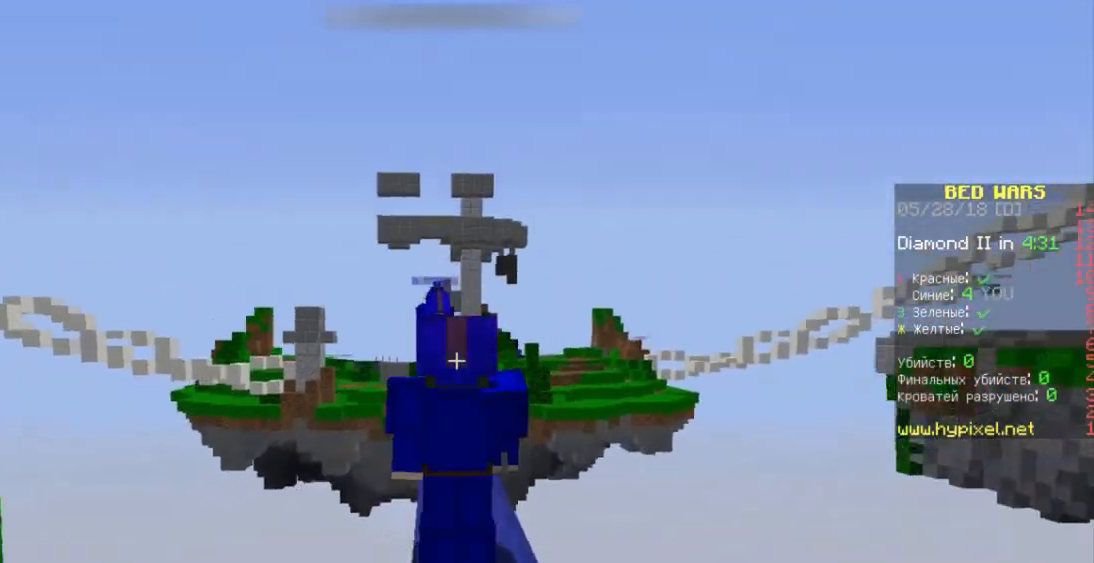
{"keys": [], "mouse": [], "events": []}
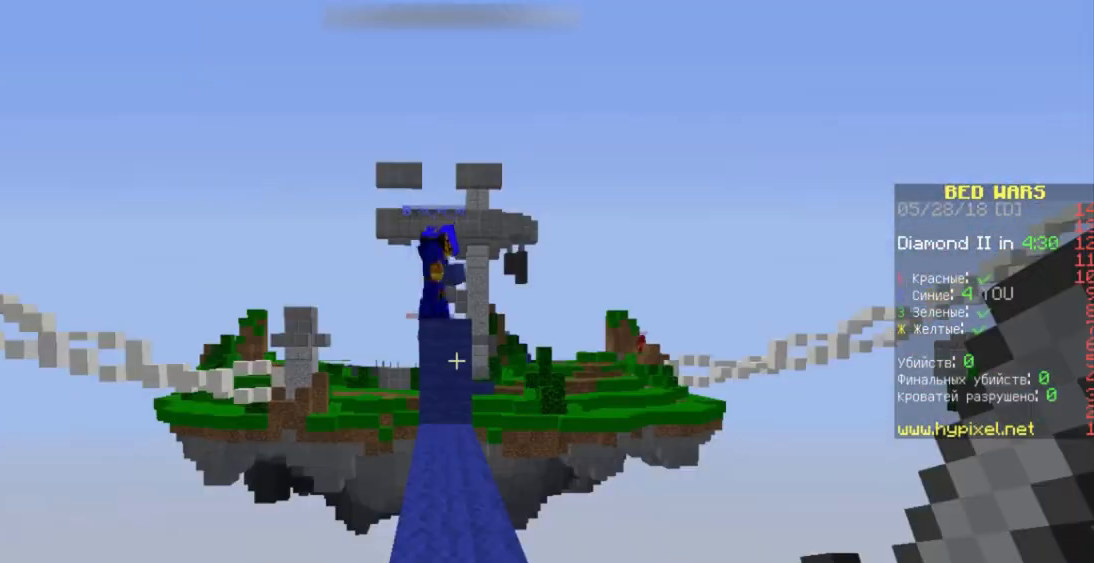
{"keys": ["s"], "mouse": [], "events": [[33, "w", "down"], [467, "w", "up"], [500, "s", "down"]]}
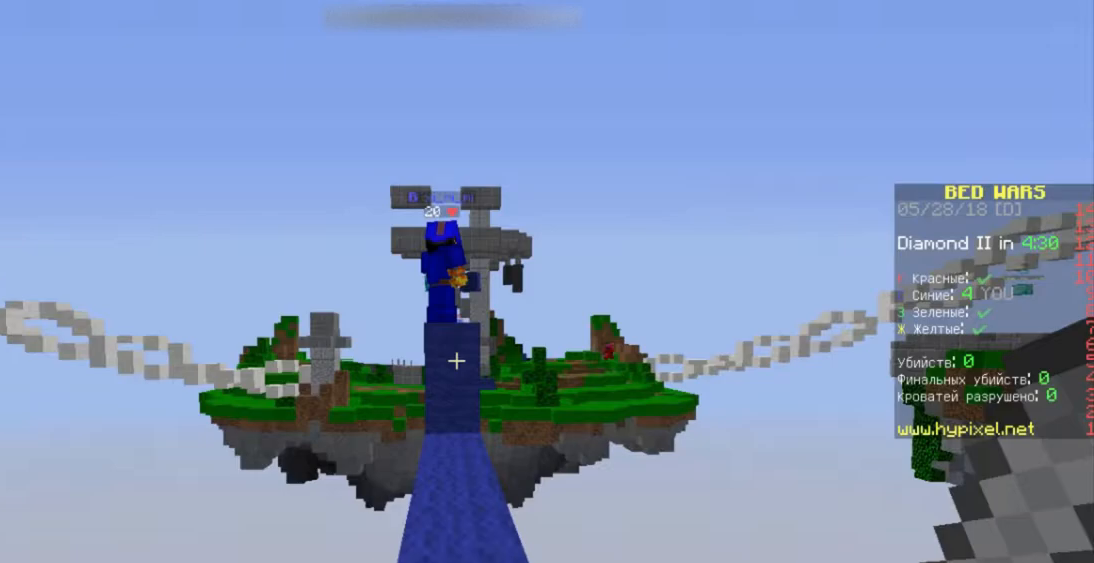
{"keys": [], "mouse": [], "events": [[300, "s", "up"]]}
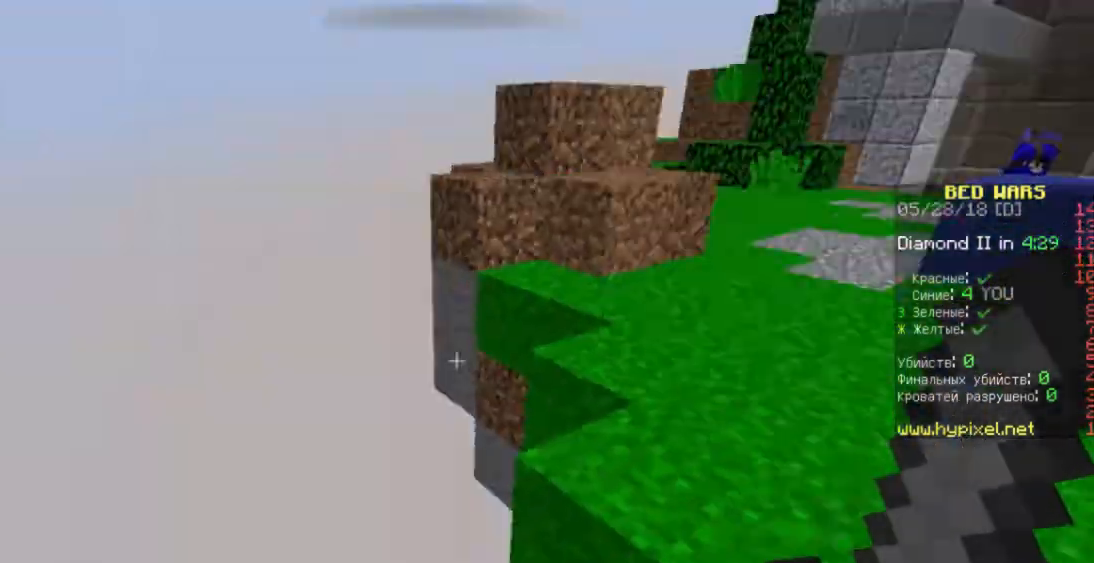
{"keys": ["w"], "mouse": [], "events": [[300, "w", "down"]]}
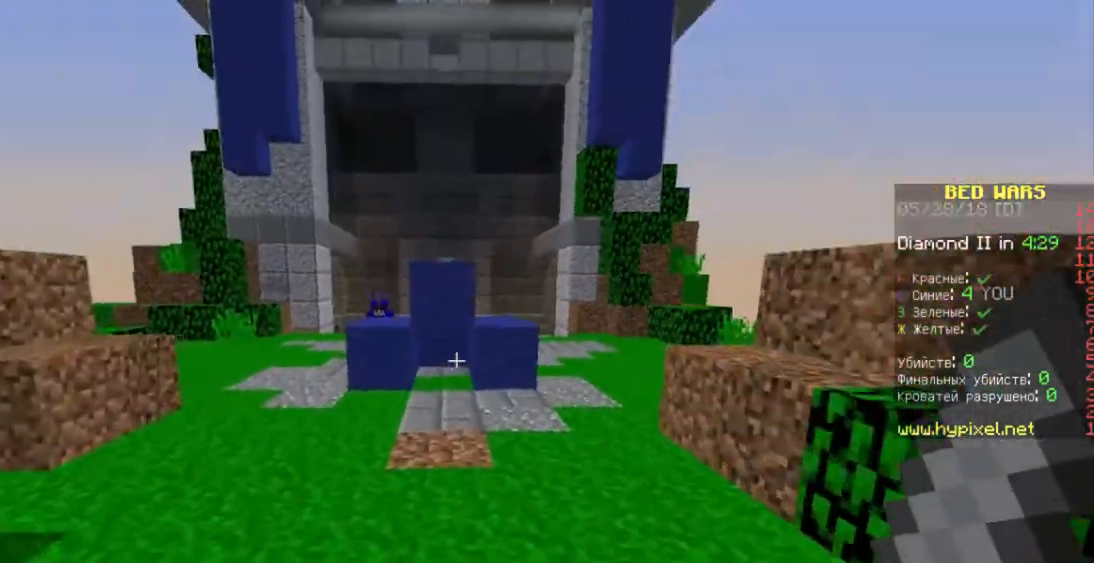
{"keys": ["w"], "mouse": [], "events": [[33, "mouse_right", "down"], [67, "space", "down"], [200, "mouse_right", "up"], [333, "space", "up"]]}
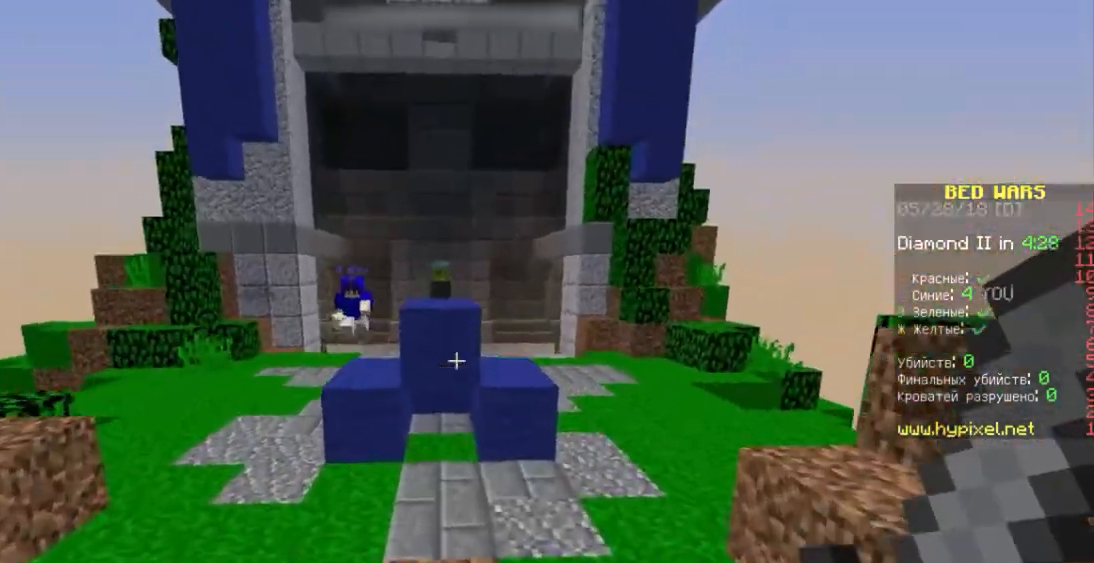
{"keys": ["w"], "mouse": [], "events": [[133, "space", "down"], [400, "space", "up"]]}
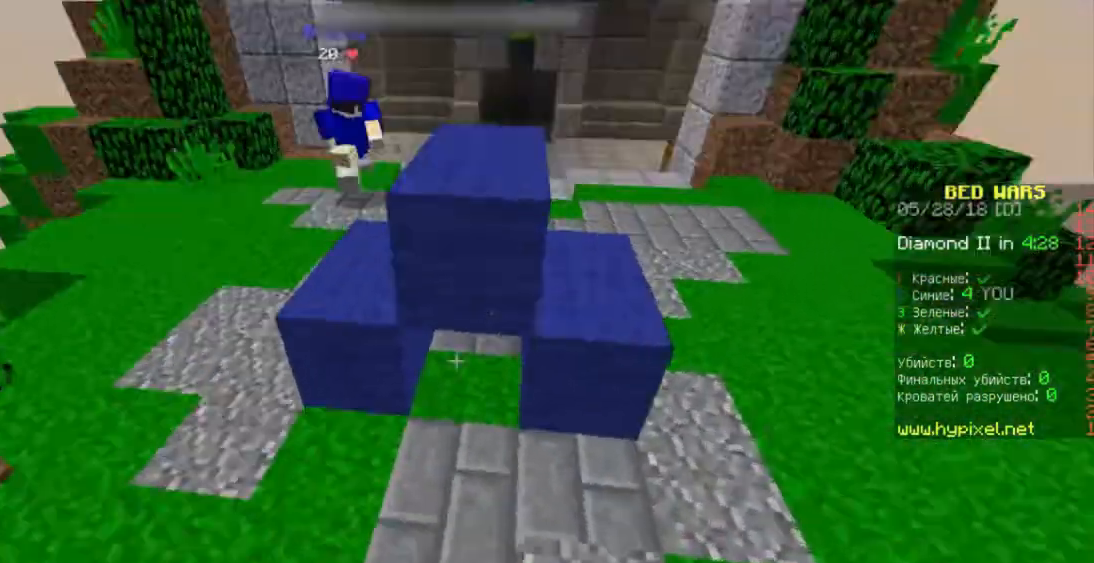
{"keys": [], "mouse": [], "events": [[67, "s", "down"], [67, "w", "up"], [133, "mouse_right", "down"], [300, "mouse_right", "up"], [467, "s", "up"]]}
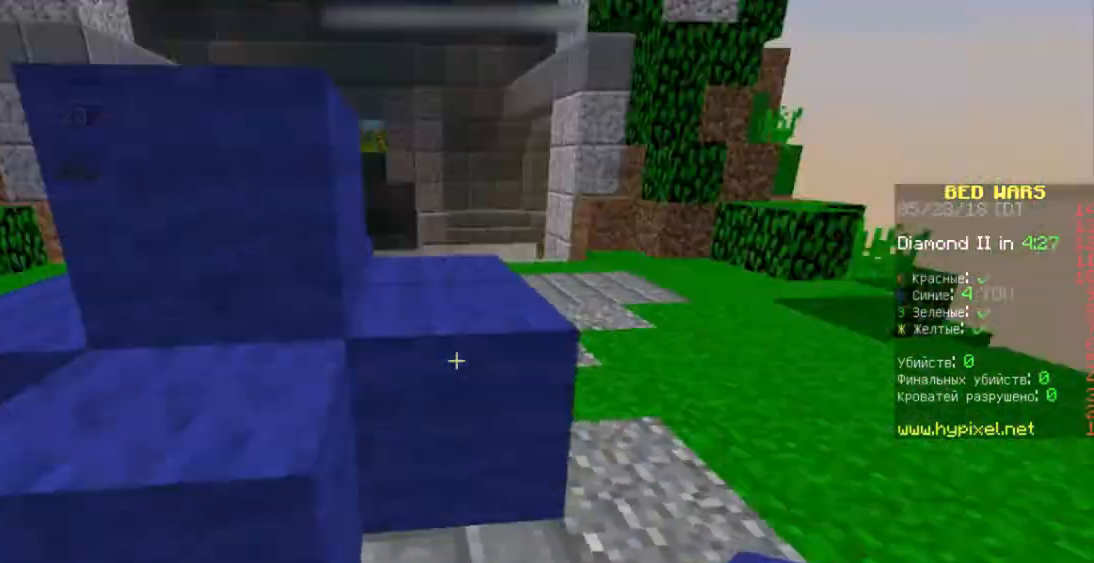
{"keys": ["w"], "mouse": [], "events": [[33, "w", "down"], [133, "space", "down"], [433, "space", "up"]]}
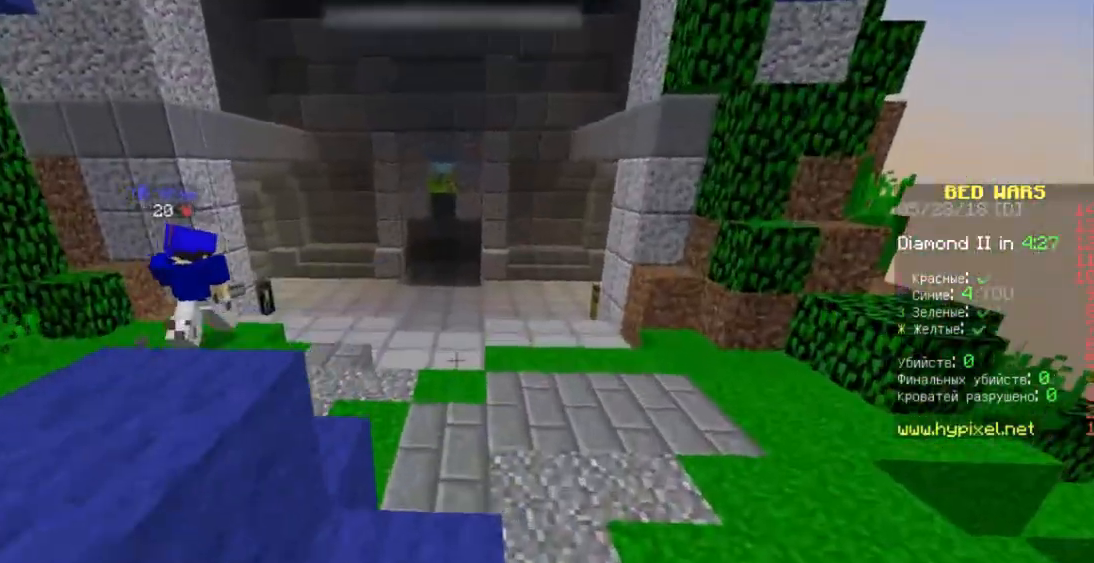
{"keys": ["w"], "mouse": [], "events": [[33, "space", "down"], [200, "a", "down"], [367, "a", "up"], [467, "space", "up"]]}
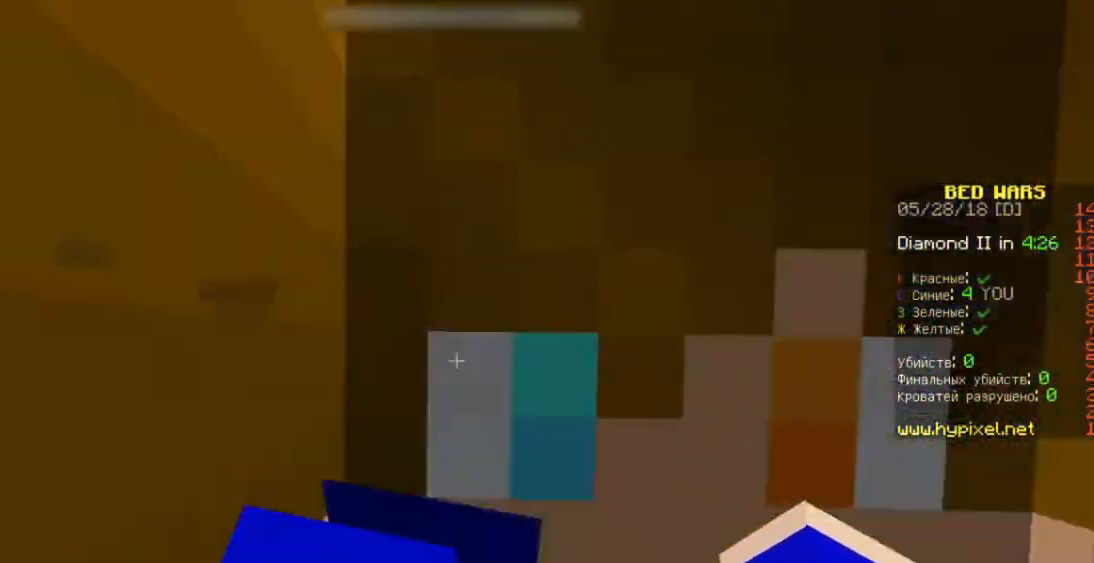
{"keys": ["a", "w"], "mouse": [], "events": [[133, "space", "down"], [200, "a", "down"], [433, "space", "up"]]}
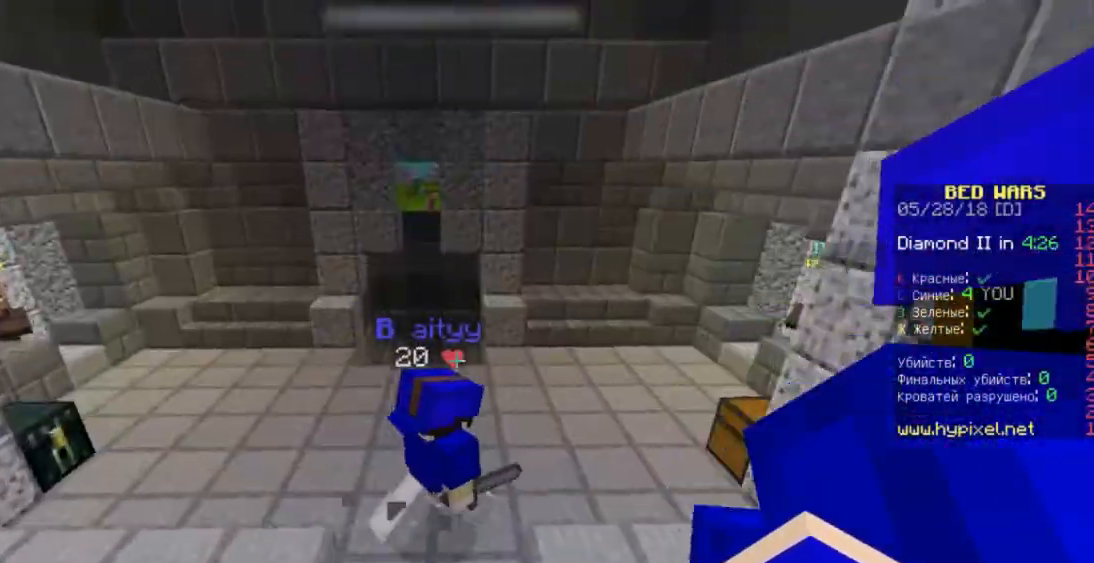
{"keys": ["space", "w"], "mouse": [], "events": [[133, "a", "up"], [267, "space", "down"]]}
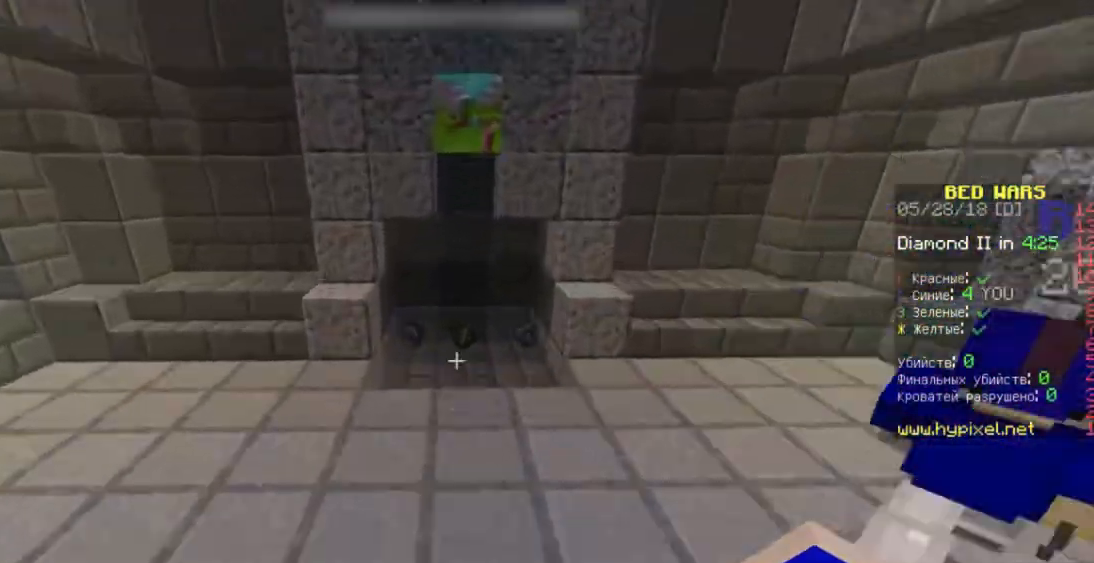
{"keys": ["w"], "mouse": [], "events": [[200, "space", "up"]]}
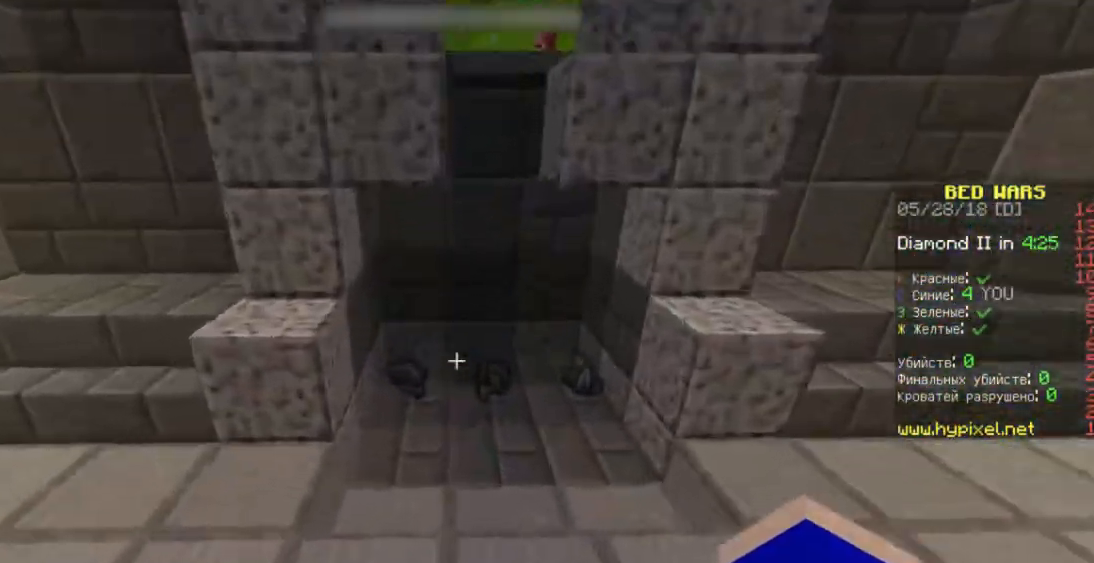
{"keys": ["w"], "mouse": [], "events": []}
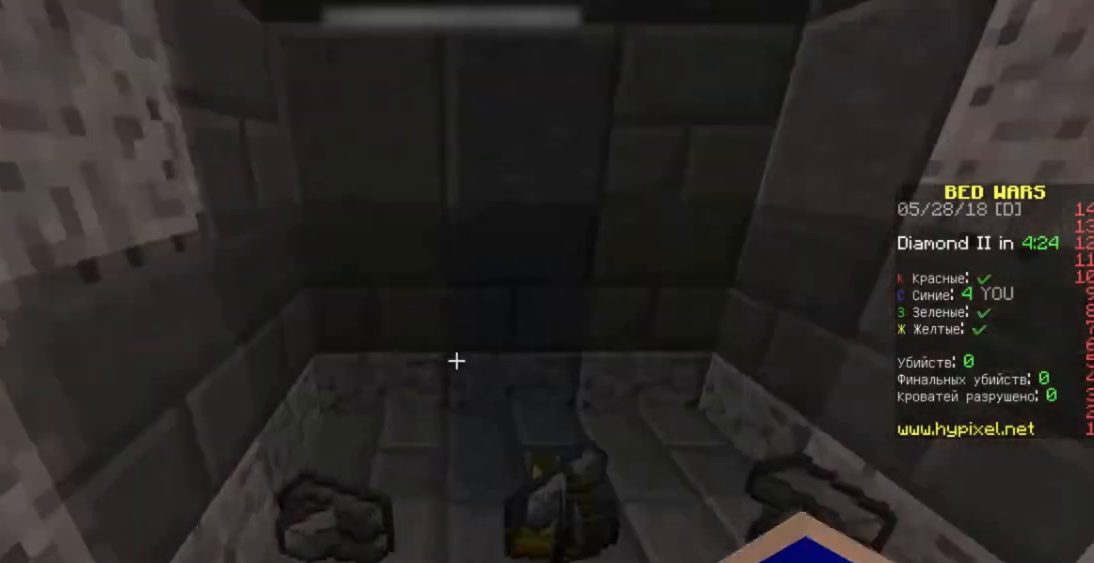
{"keys": ["w"], "mouse": [], "events": []}
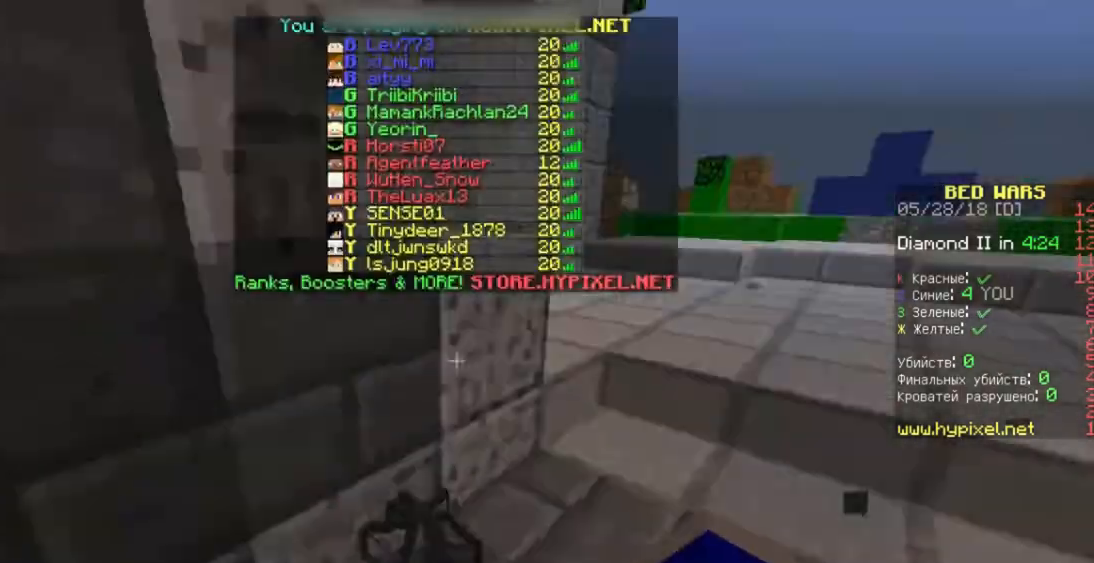
{"keys": ["w"], "mouse": [], "events": []}
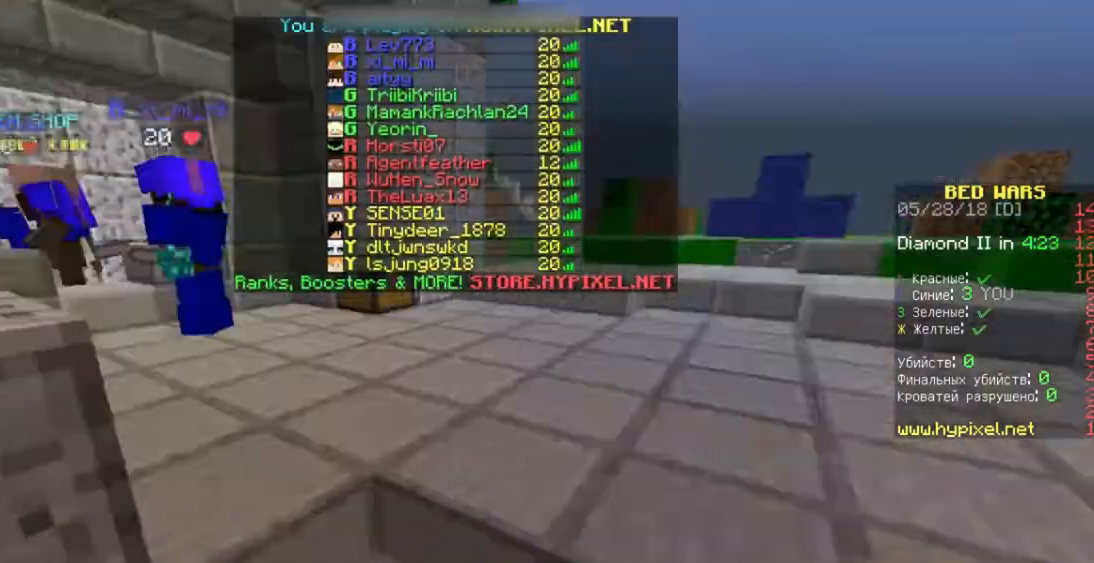
{"keys": ["space", "w"], "mouse": [], "events": [[367, "space", "down"]]}
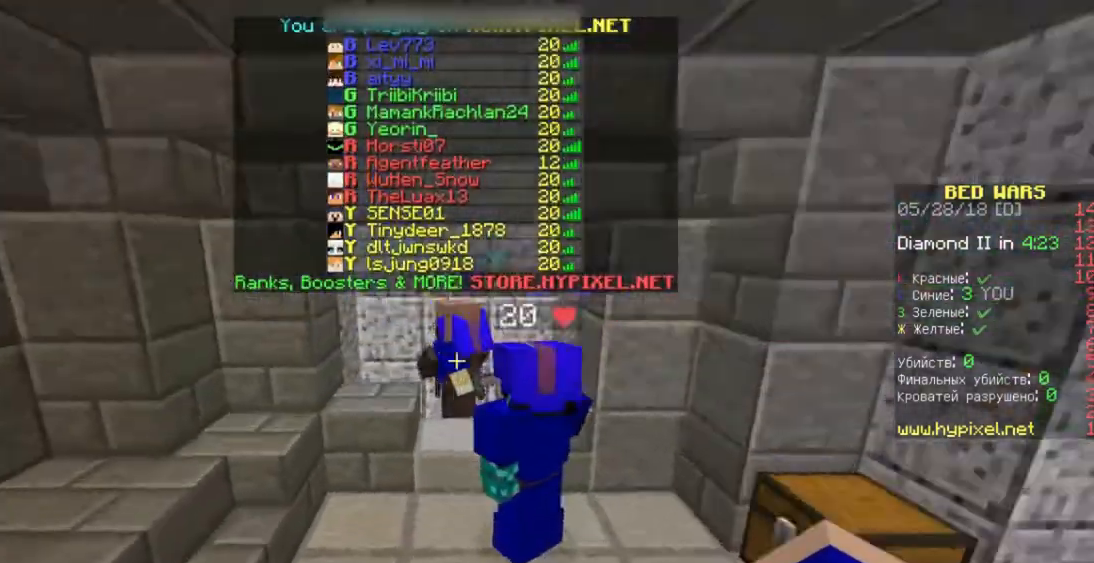
{"keys": ["a"], "mouse": [], "events": [[100, "space", "up"], [433, "a", "down"], [433, "w", "up"]]}
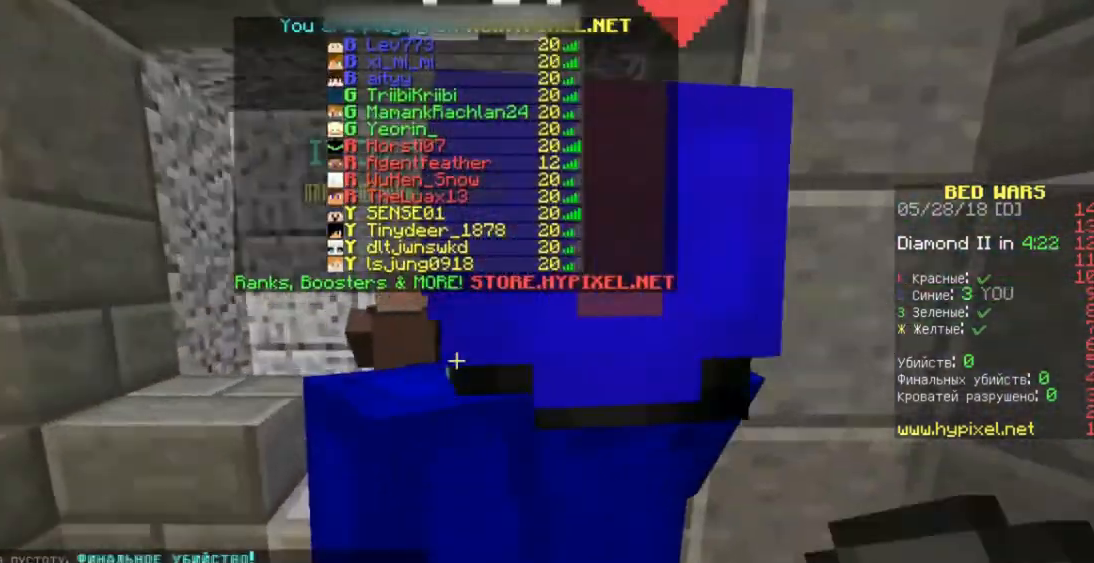
{"keys": ["w"], "mouse": [], "events": [[300, "w", "down"], [367, "a", "up"]]}